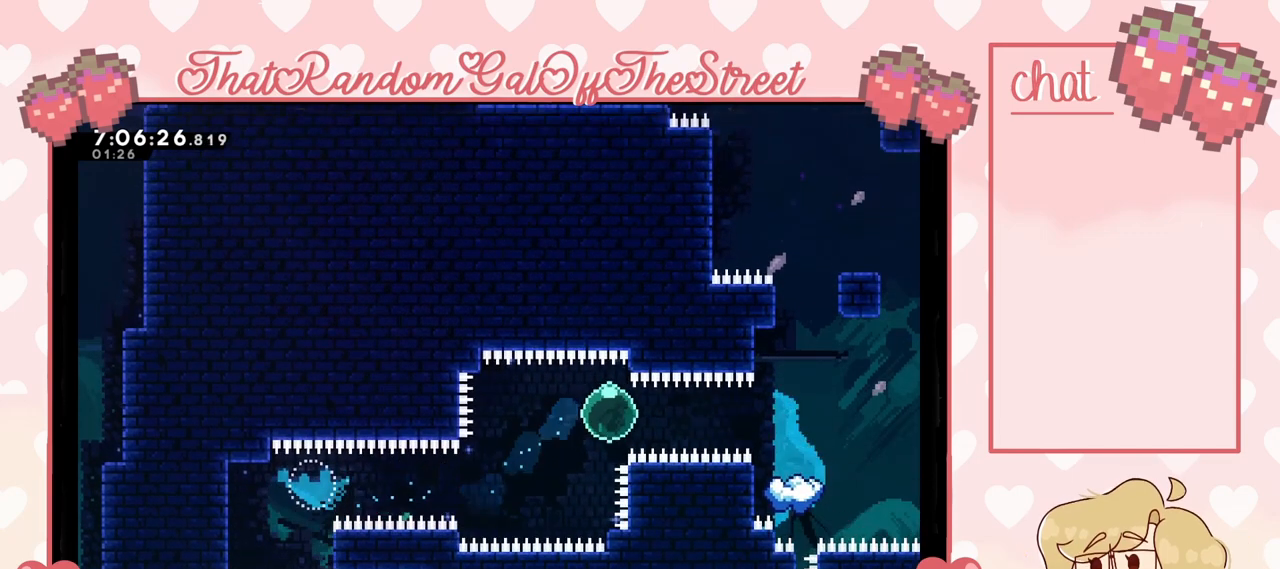
Gameplay with a controller (Xbox layout); each line is a JSON object with the inputs held at the frame after it. "events" lists button and stick changes between this image and that frame as [ms after this image, input, new state], when the widget could be followed in between.
{"buttons": [], "left_stick": "center", "right_stick": "center", "events": [[433, "left_stick", "center"]]}
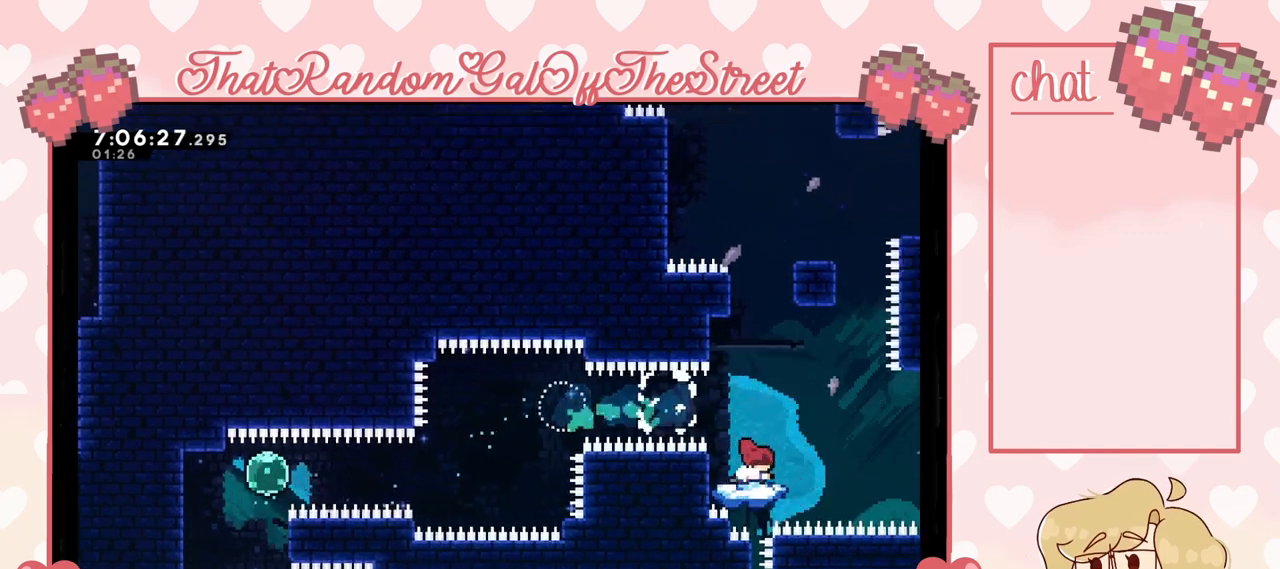
{"buttons": ["A"], "left_stick": "center", "right_stick": "center", "events": [[300, "A", "down"]]}
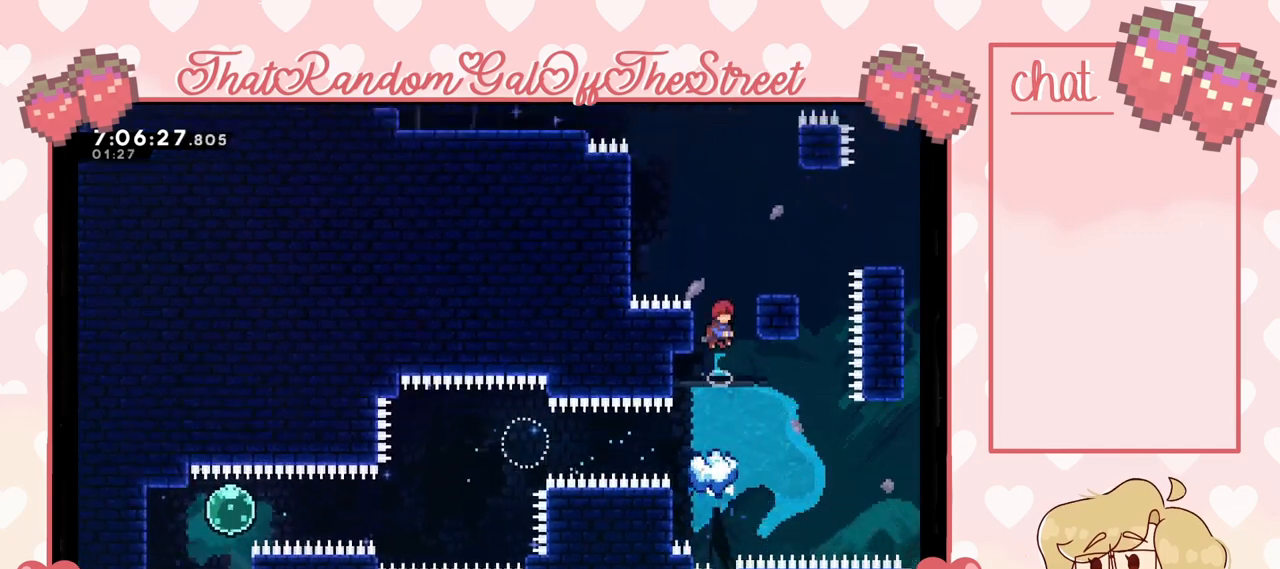
{"buttons": [], "left_stick": "center", "right_stick": "center", "events": [[100, "A", "up"], [100, "left_stick", "right"], [167, "START", "down"], [200, "left_stick", "center"], [333, "START", "up"]]}
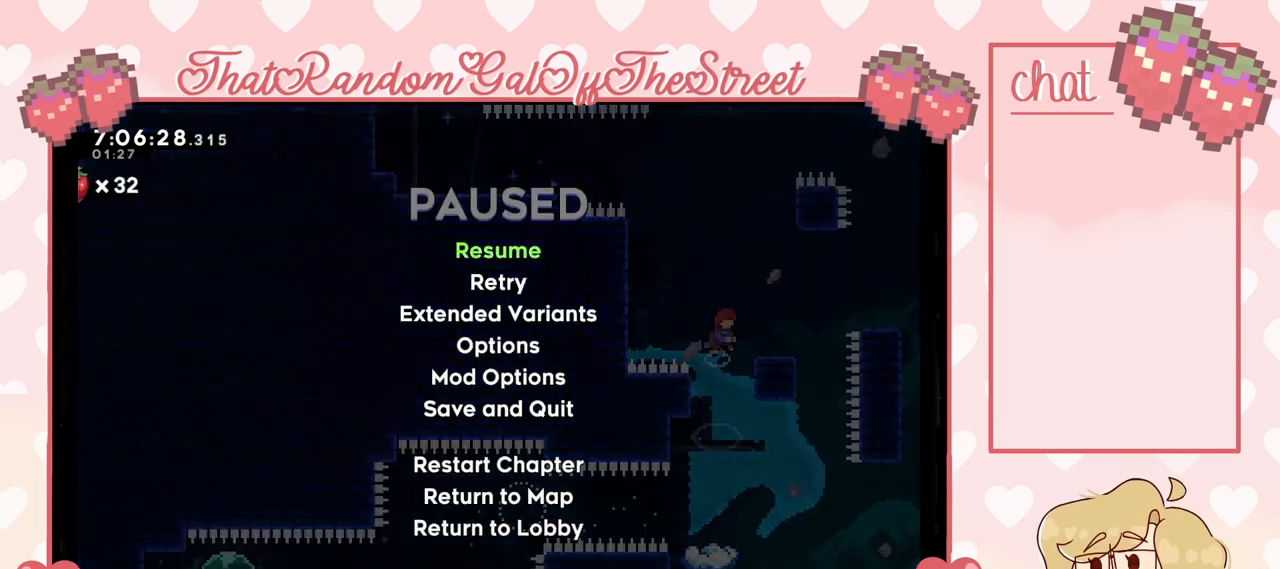
{"buttons": [], "left_stick": "center", "right_stick": "center", "events": []}
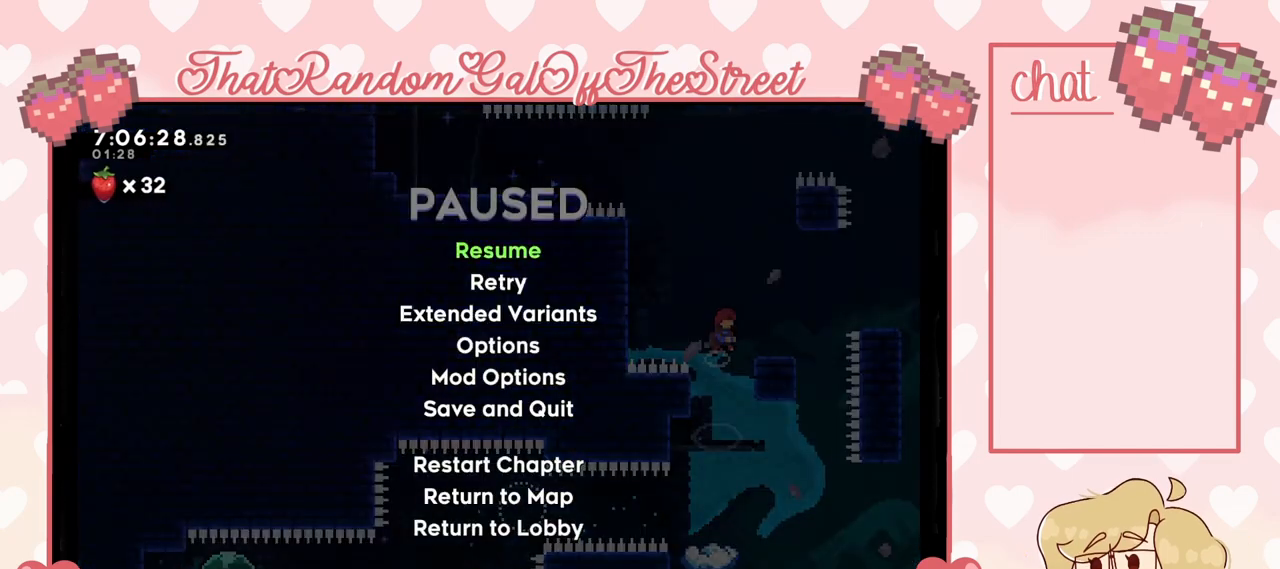
{"buttons": [], "left_stick": "center", "right_stick": "center", "events": []}
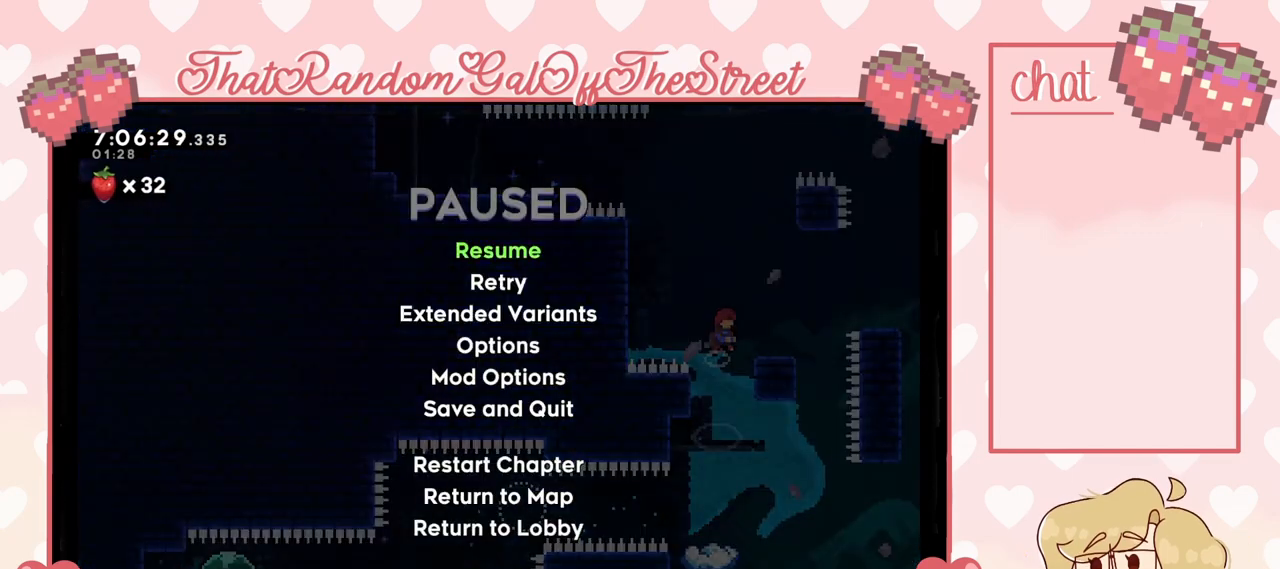
{"buttons": ["START"], "left_stick": "center", "right_stick": "center", "events": [[467, "START", "down"]]}
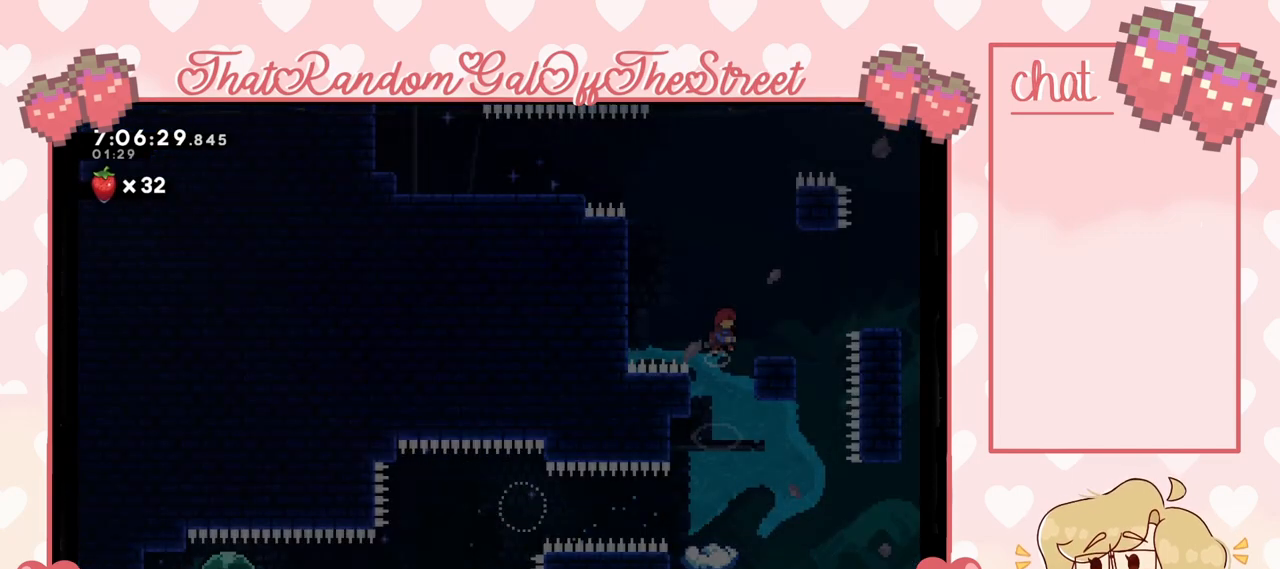
{"buttons": [], "left_stick": "center", "right_stick": "center", "events": [[133, "START", "up"], [200, "left_stick", "right"], [367, "left_stick", "center"]]}
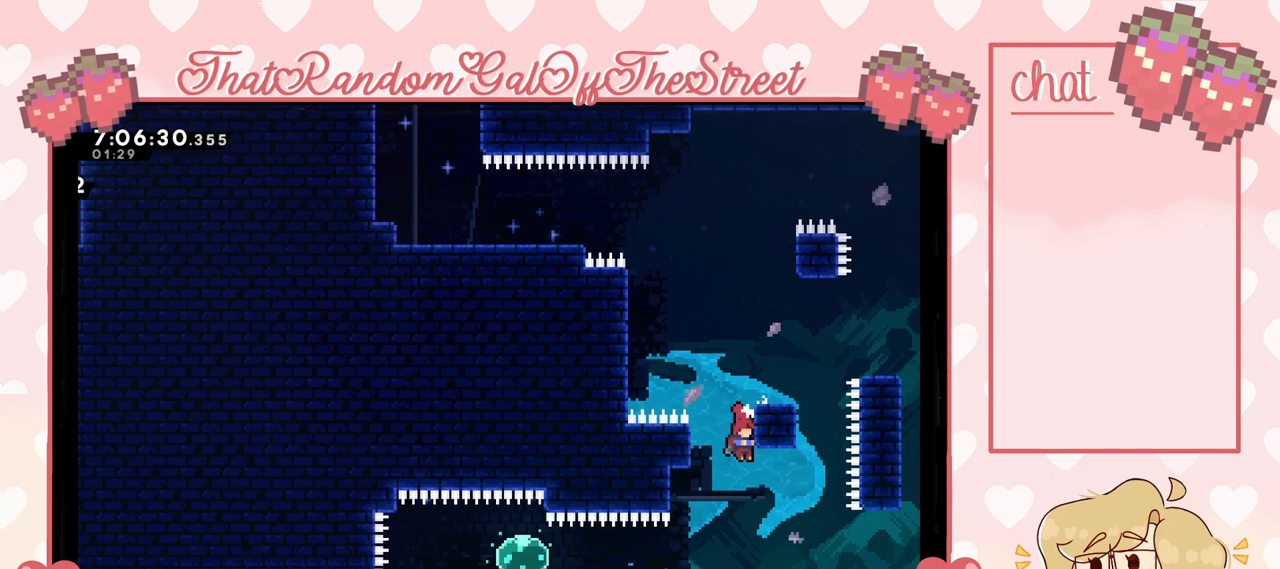
{"buttons": ["X"], "left_stick": "up", "right_stick": "center", "events": [[133, "A", "down"], [200, "left_stick", "up"], [267, "A", "up"], [333, "X", "down"]]}
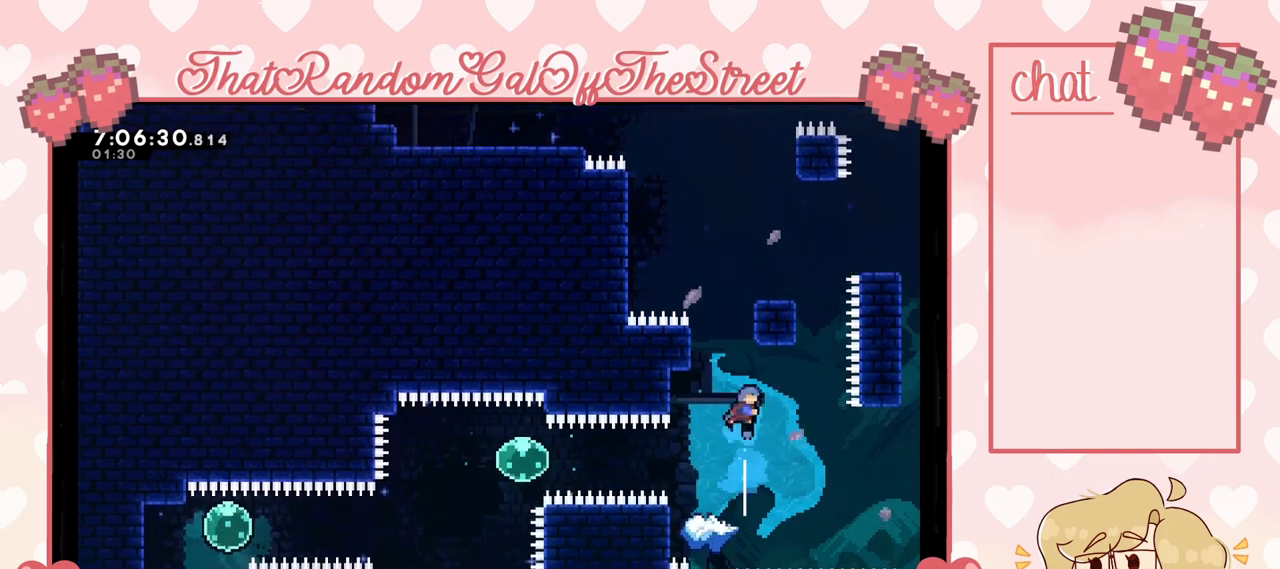
{"buttons": [], "left_stick": "center", "right_stick": "center", "events": [[67, "X", "up"], [167, "left_stick", "up-left"], [300, "left_stick", "left"], [433, "left_stick", "center"]]}
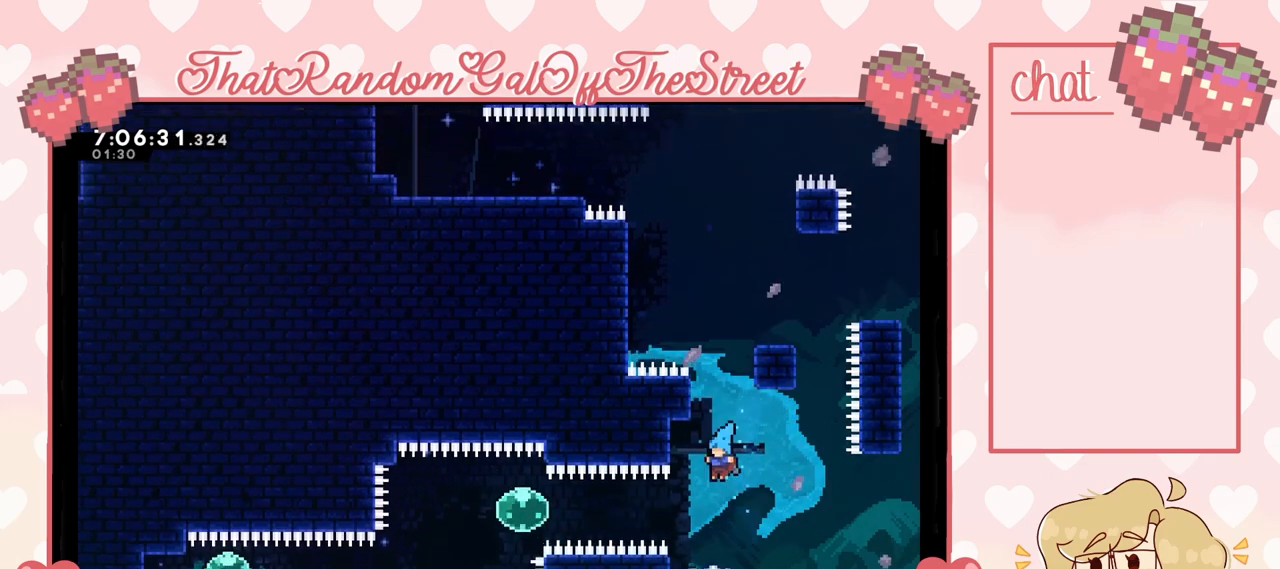
{"buttons": [], "left_stick": "center", "right_stick": "center", "events": []}
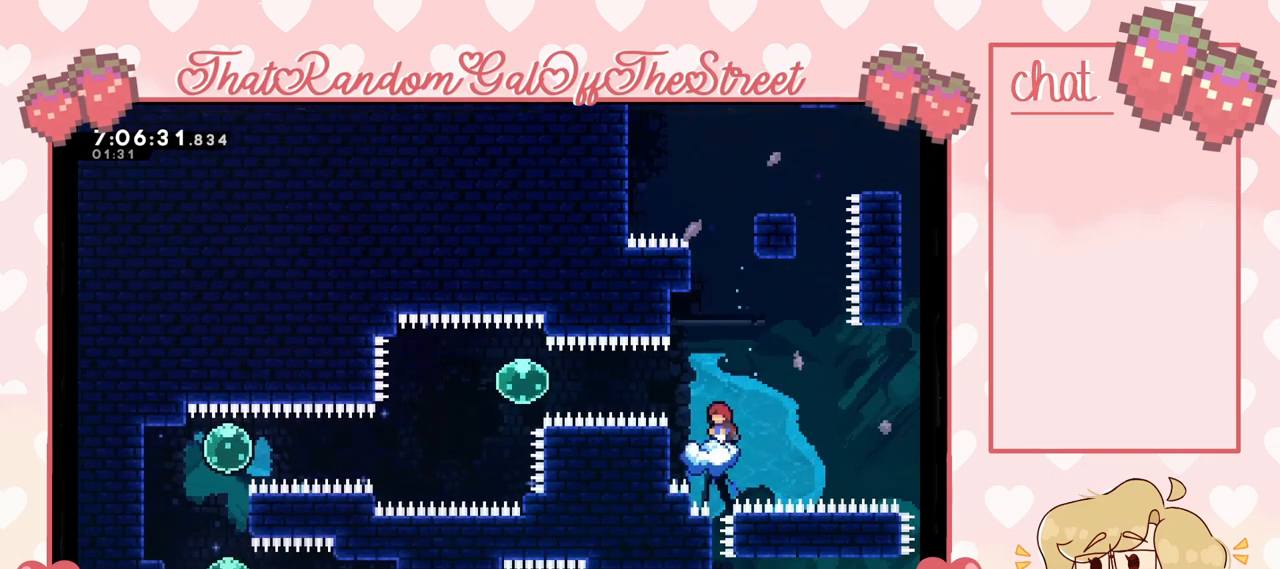
{"buttons": [], "left_stick": "right", "right_stick": "center", "events": [[167, "A", "down"], [400, "left_stick", "right"], [433, "A", "up"]]}
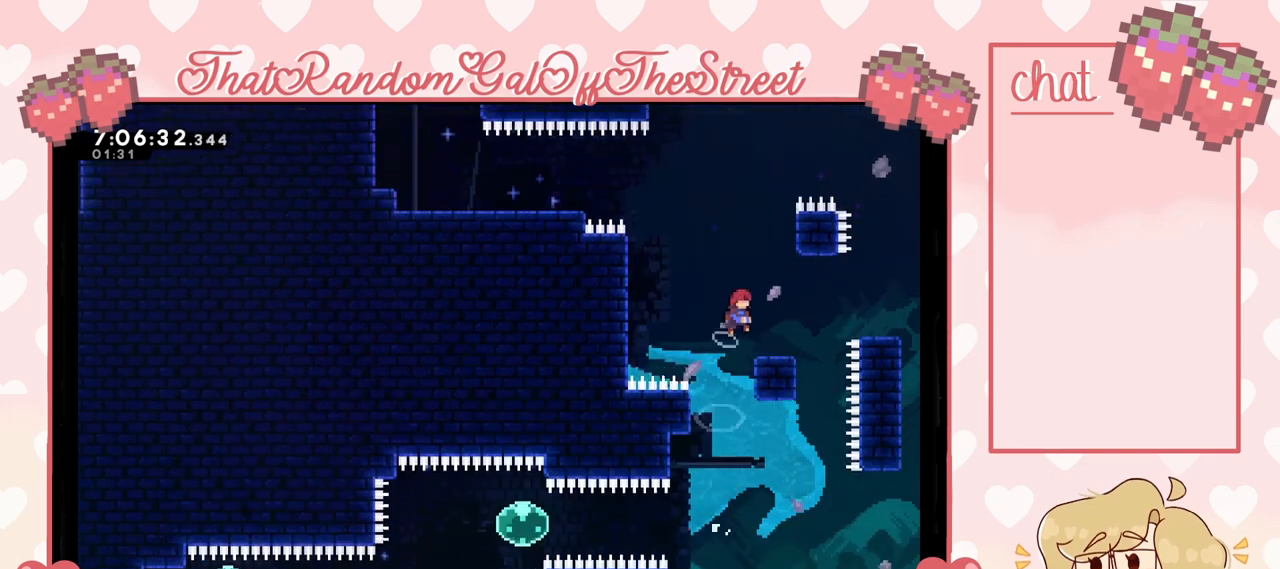
{"buttons": ["A"], "left_stick": "left", "right_stick": "center", "events": [[33, "L2", "down"], [133, "left_stick", "up"], [200, "left_stick", "center"], [233, "L2", "up"], [300, "left_stick", "left"], [367, "A", "down"]]}
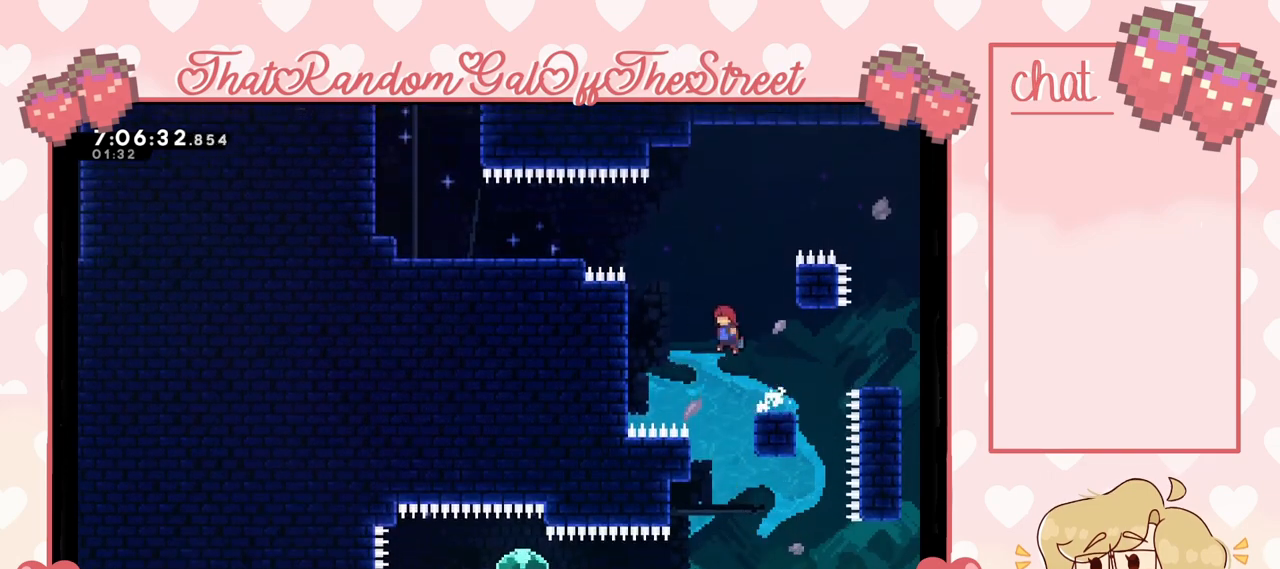
{"buttons": ["L2"], "left_stick": "up-left", "right_stick": "center", "events": [[67, "A", "up"], [200, "L2", "down"], [500, "left_stick", "up-left"]]}
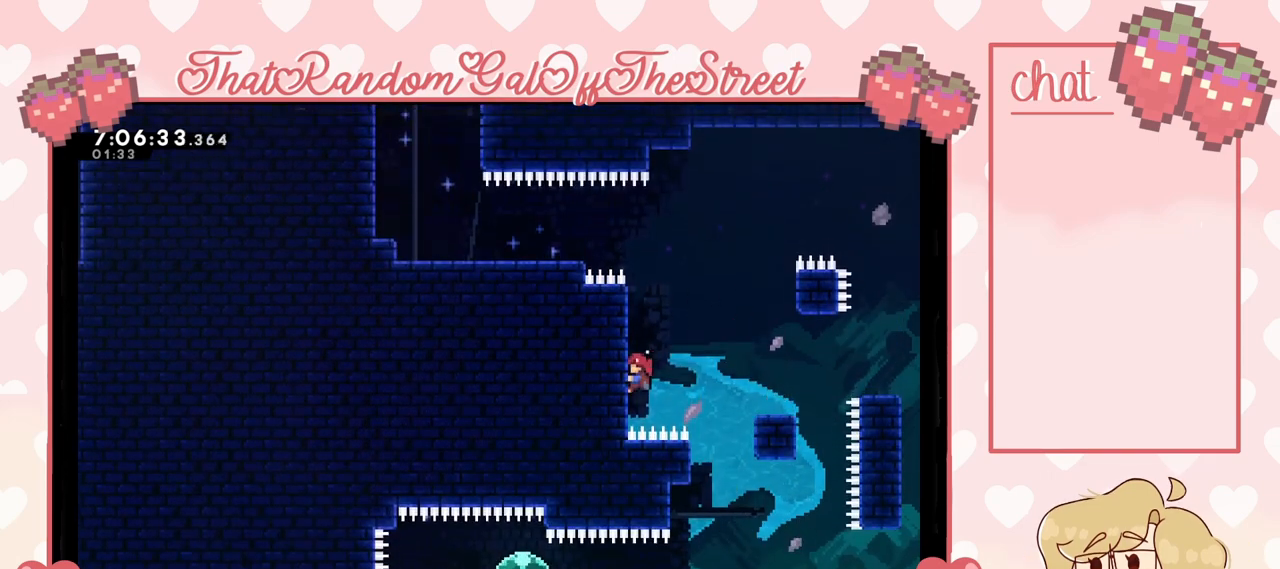
{"buttons": ["L2"], "left_stick": "up-left", "right_stick": "center", "events": []}
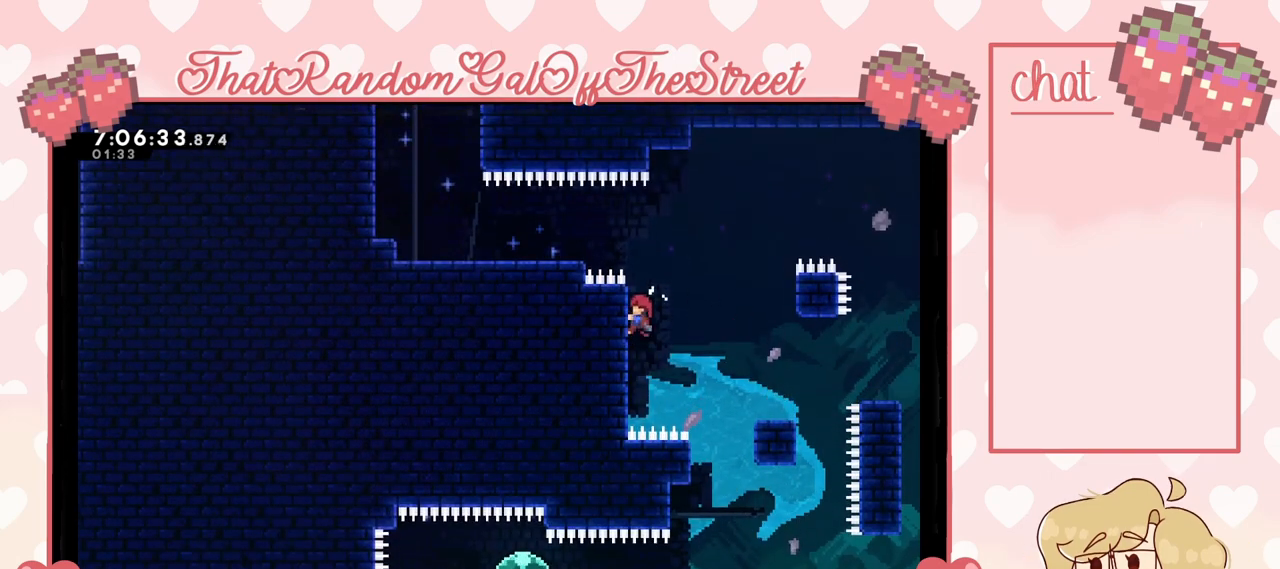
{"buttons": ["L2"], "left_stick": "down", "right_stick": "center", "events": [[133, "left_stick", "down"]]}
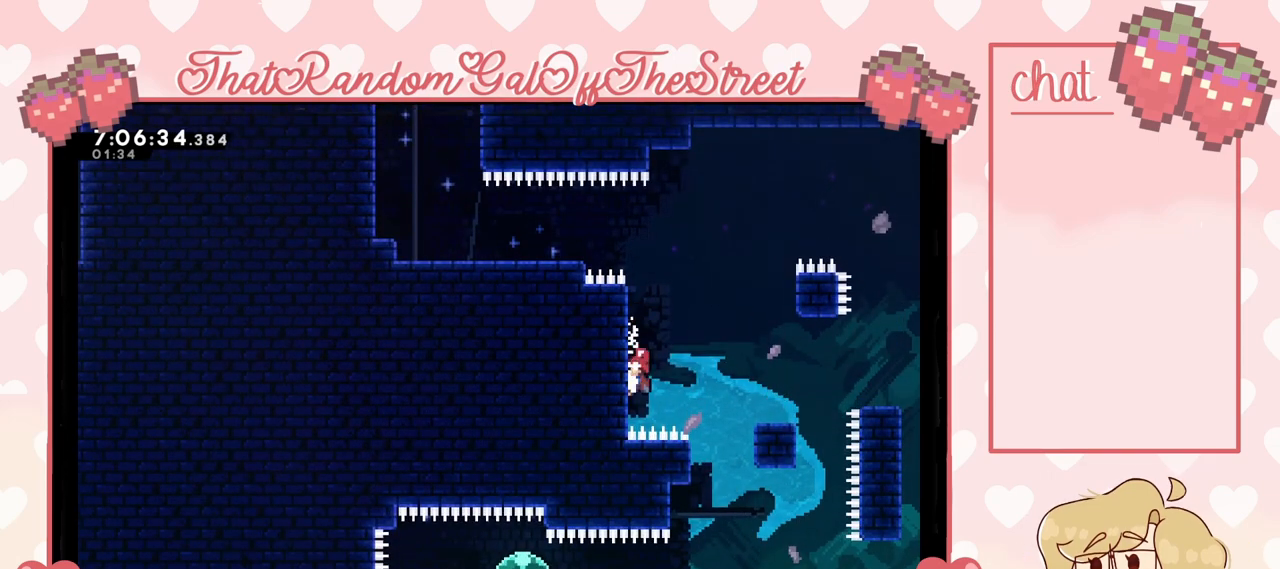
{"buttons": ["L2"], "left_stick": "up-left", "right_stick": "center", "events": [[200, "left_stick", "left"], [433, "left_stick", "up-left"]]}
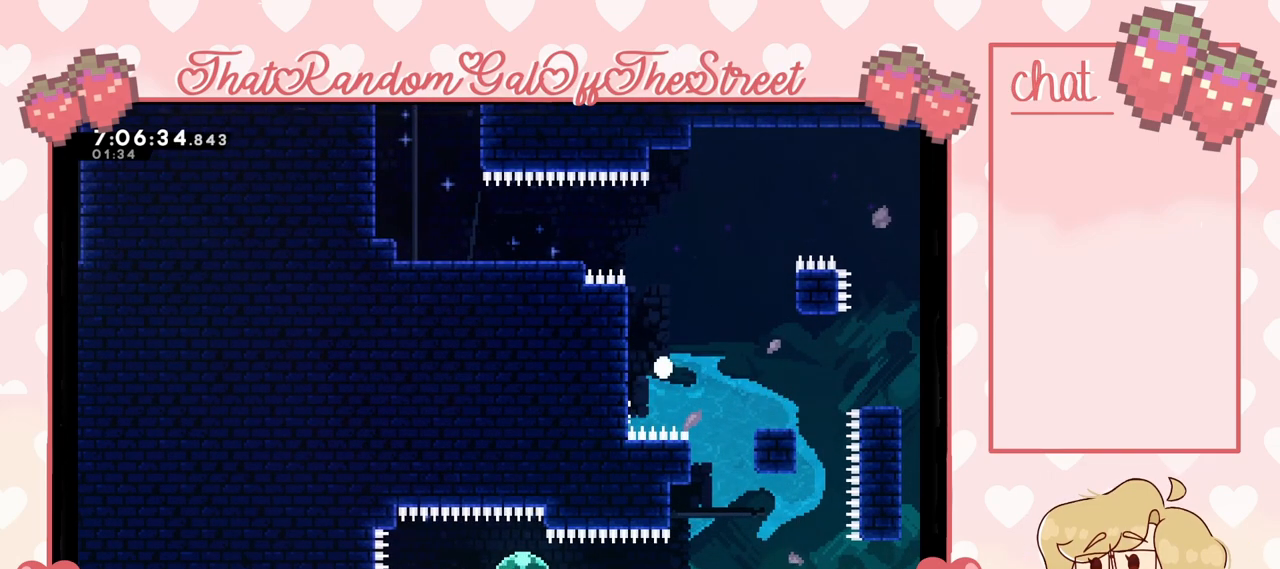
{"buttons": [], "left_stick": "center", "right_stick": "center", "events": [[200, "L2", "up"], [233, "B", "down"], [233, "Y", "down"], [267, "A", "down"], [267, "X", "down"], [300, "left_stick", "center"], [400, "A", "up"], [433, "B", "up"], [433, "X", "up"], [433, "Y", "up"]]}
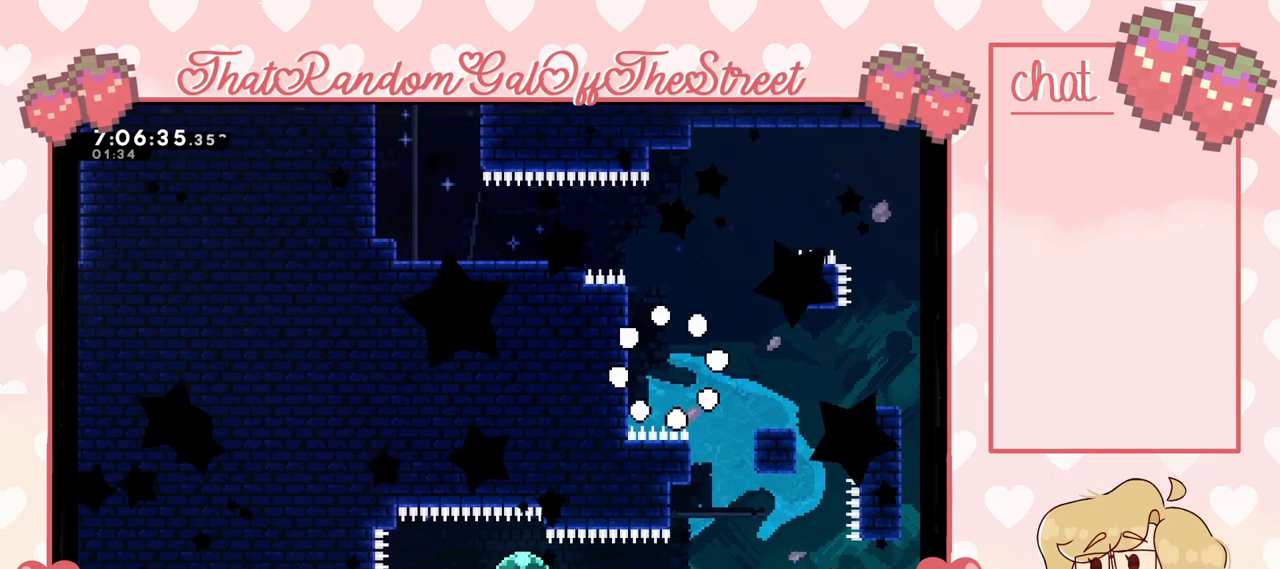
{"buttons": [], "left_stick": "center", "right_stick": "center", "events": []}
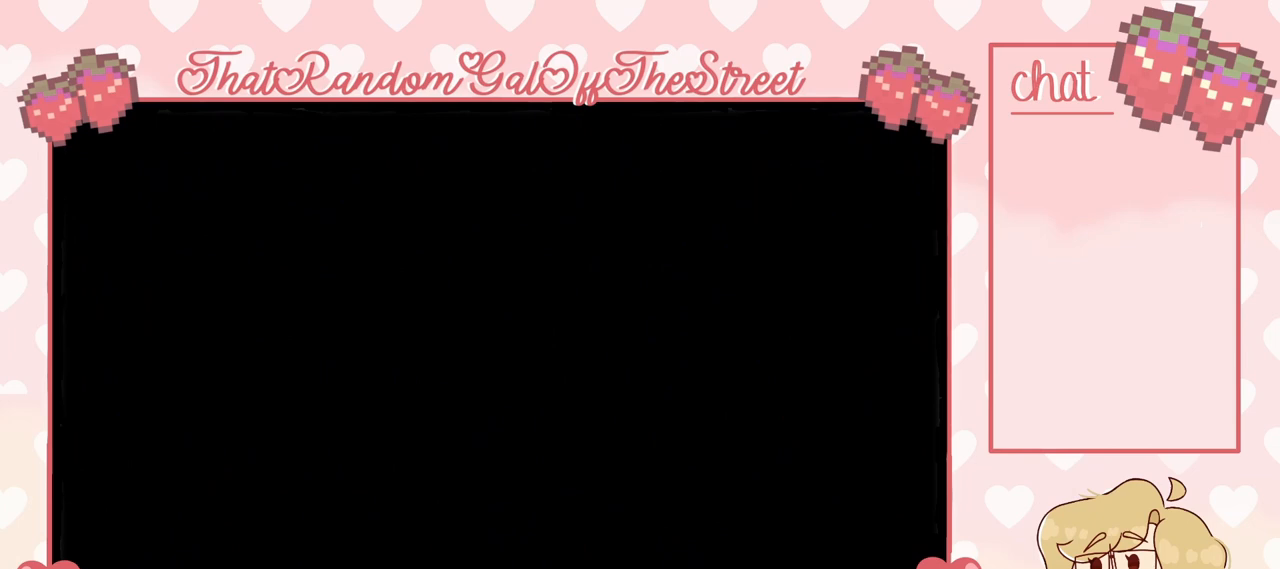
{"buttons": [], "left_stick": "center", "right_stick": "center", "events": []}
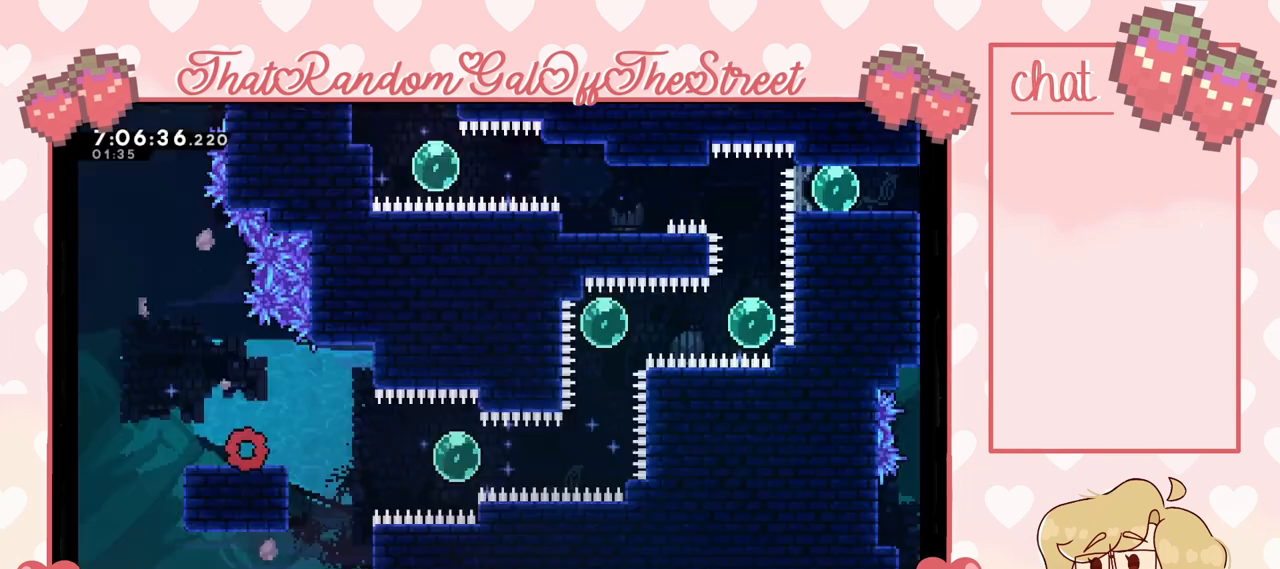
{"buttons": [], "left_stick": "center", "right_stick": "center", "events": []}
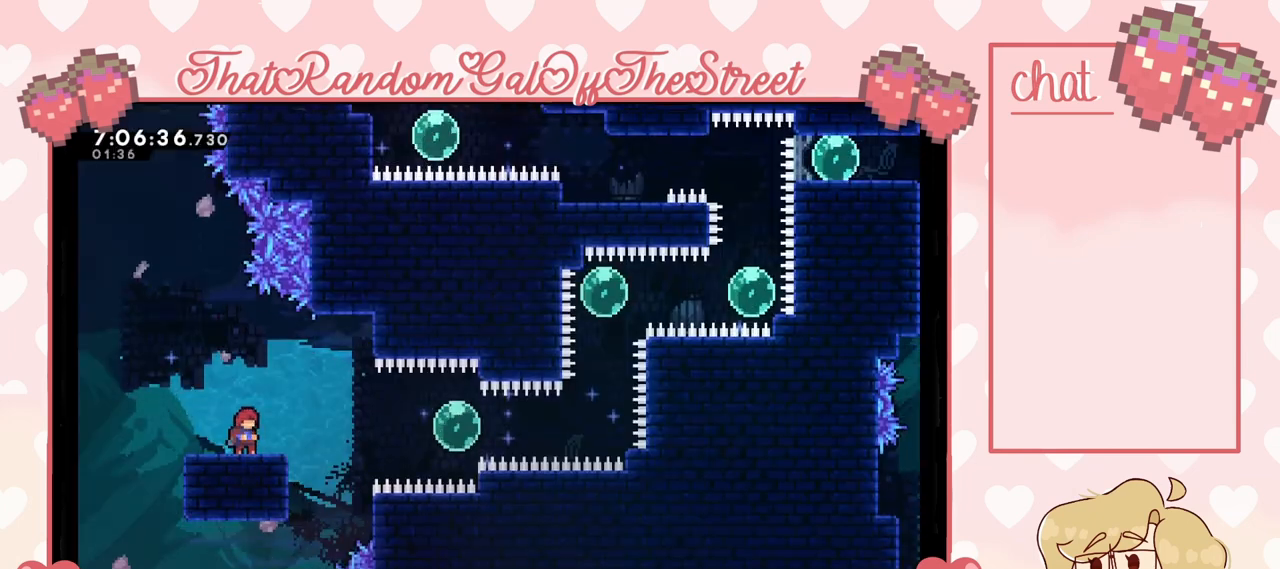
{"buttons": [], "left_stick": "center", "right_stick": "center", "events": []}
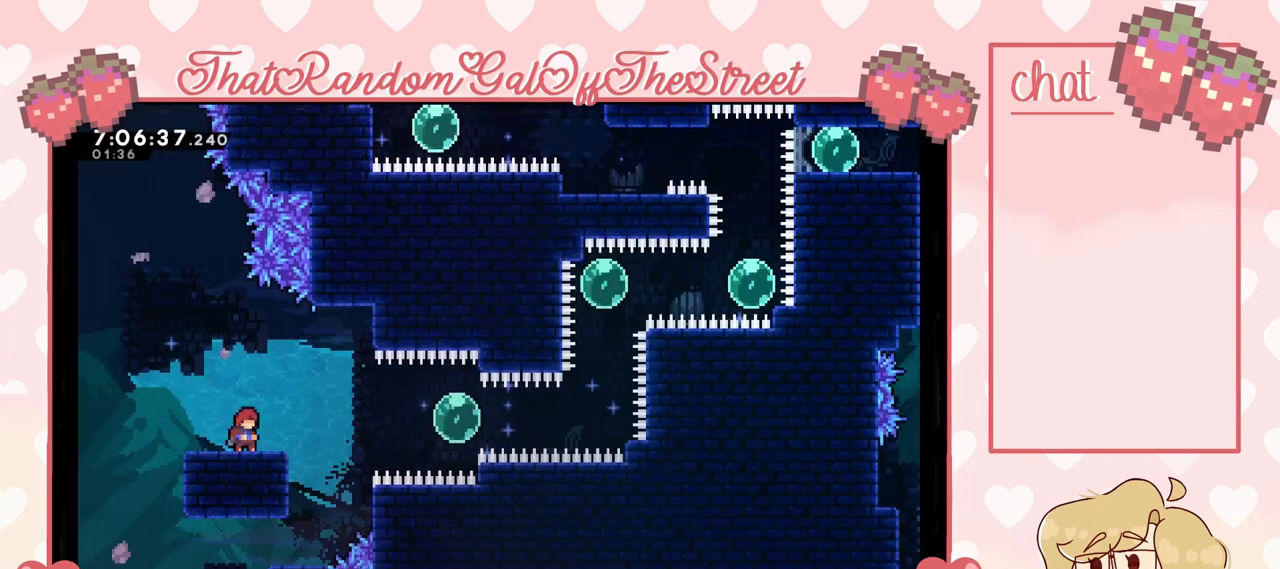
{"buttons": [], "left_stick": "center", "right_stick": "center", "events": []}
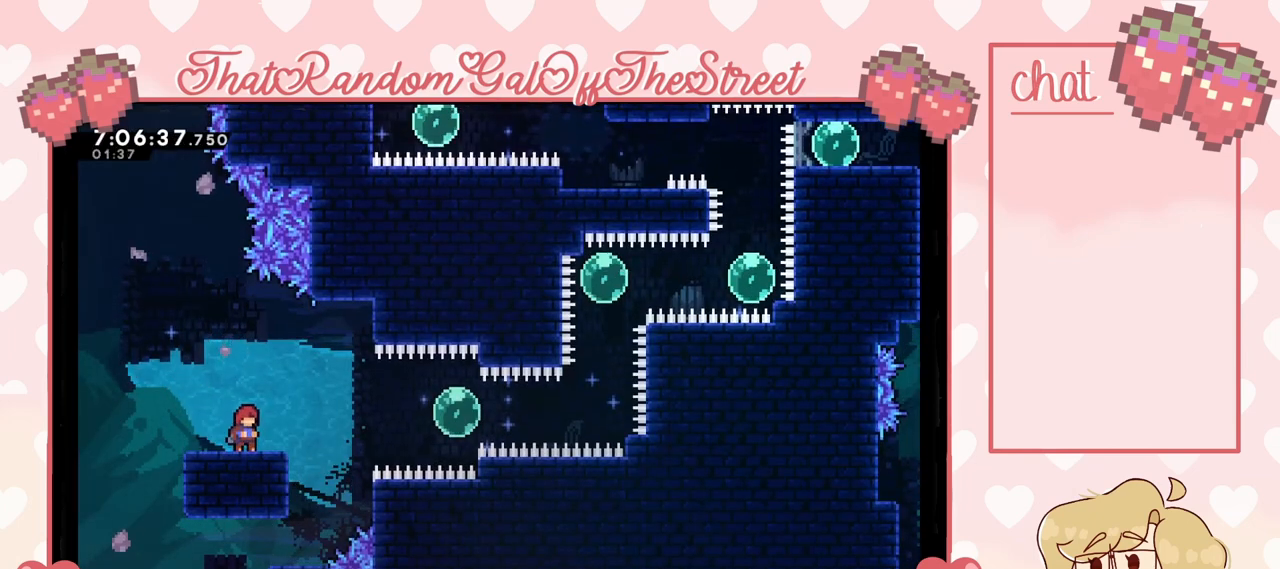
{"buttons": [], "left_stick": "center", "right_stick": "center", "events": []}
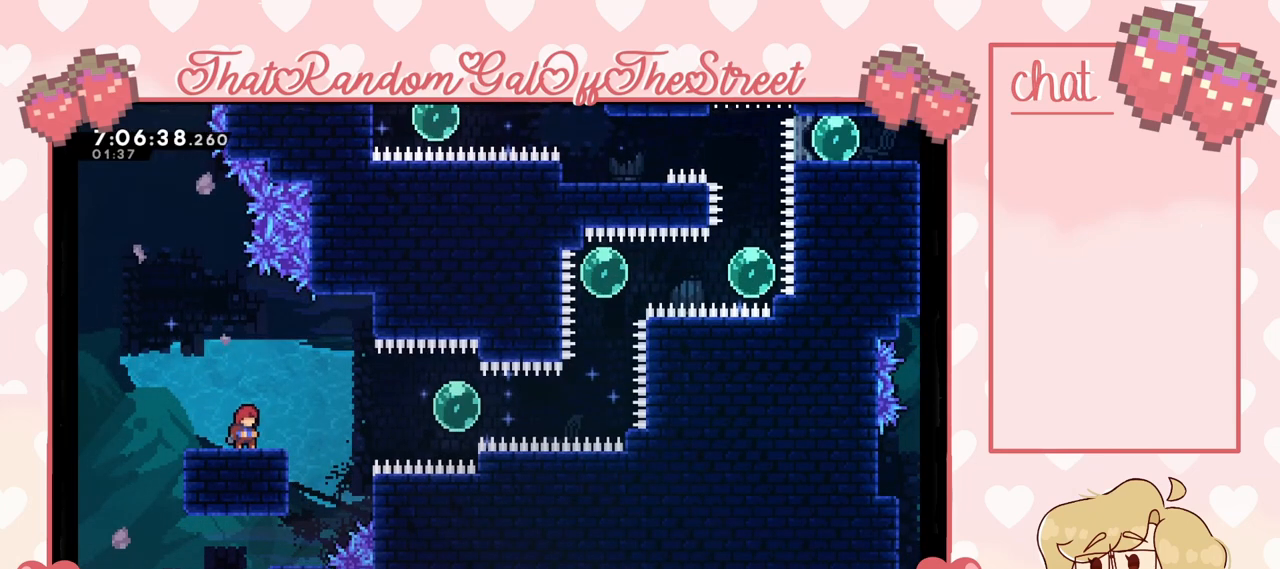
{"buttons": [], "left_stick": "center", "right_stick": "center", "events": []}
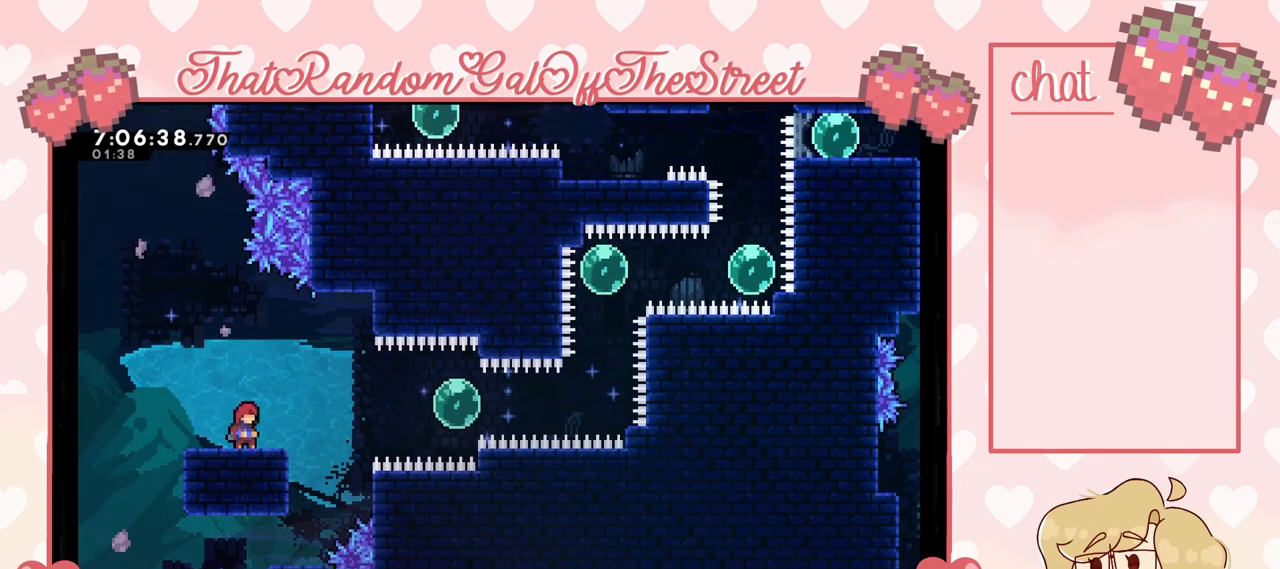
{"buttons": [], "left_stick": "center", "right_stick": "center", "events": []}
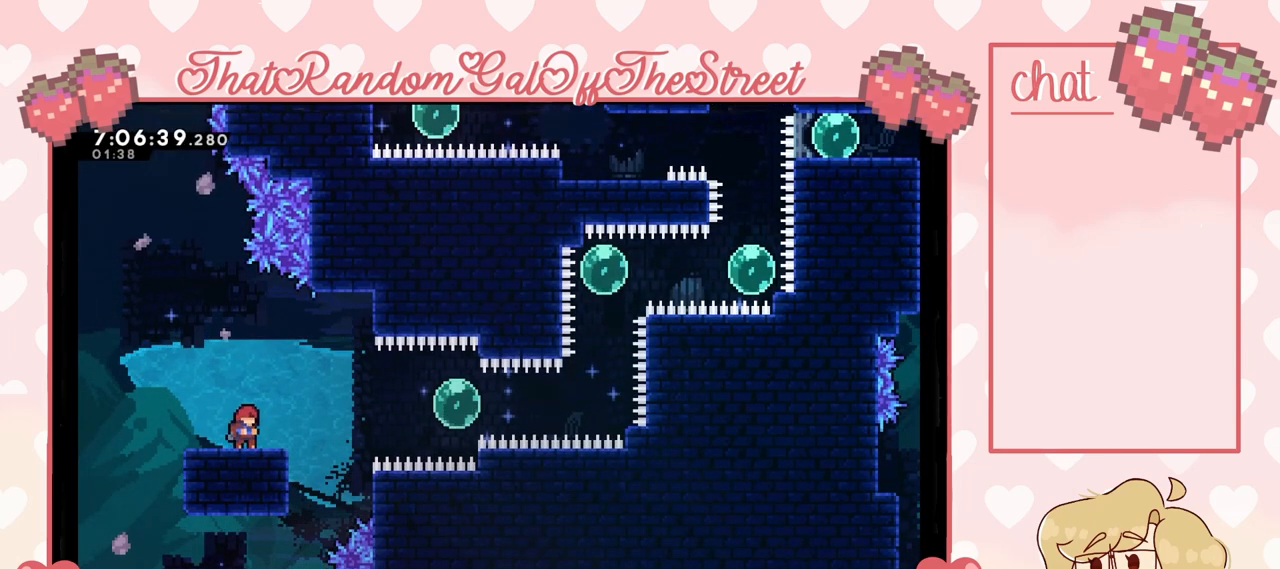
{"buttons": [], "left_stick": "center", "right_stick": "center", "events": []}
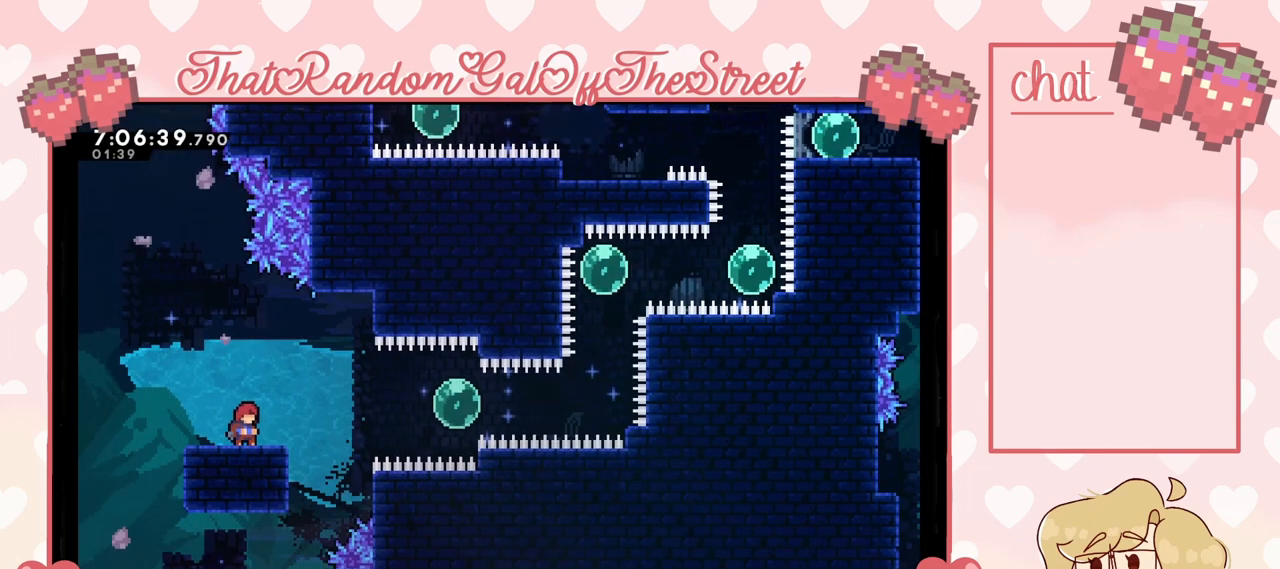
{"buttons": ["X"], "left_stick": "up", "right_stick": "center", "events": [[33, "left_stick", "right"], [67, "A", "down"], [433, "A", "up"], [500, "X", "down"], [500, "left_stick", "up"]]}
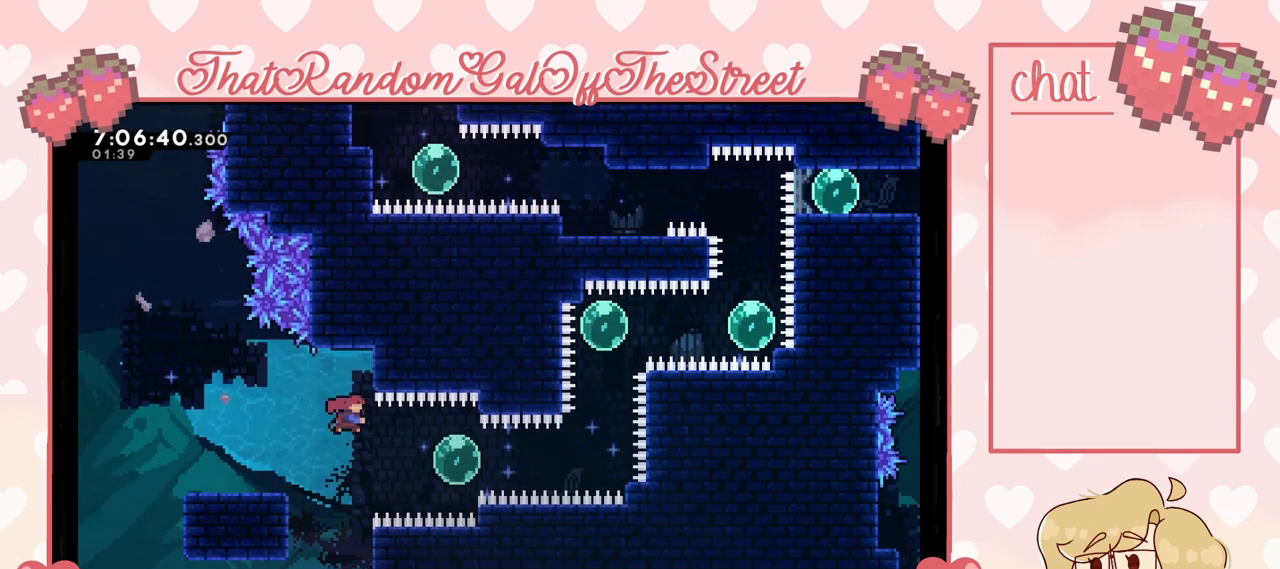
{"buttons": [], "left_stick": "left", "right_stick": "center", "events": [[367, "left_stick", "up-left"], [400, "X", "up"], [467, "left_stick", "left"]]}
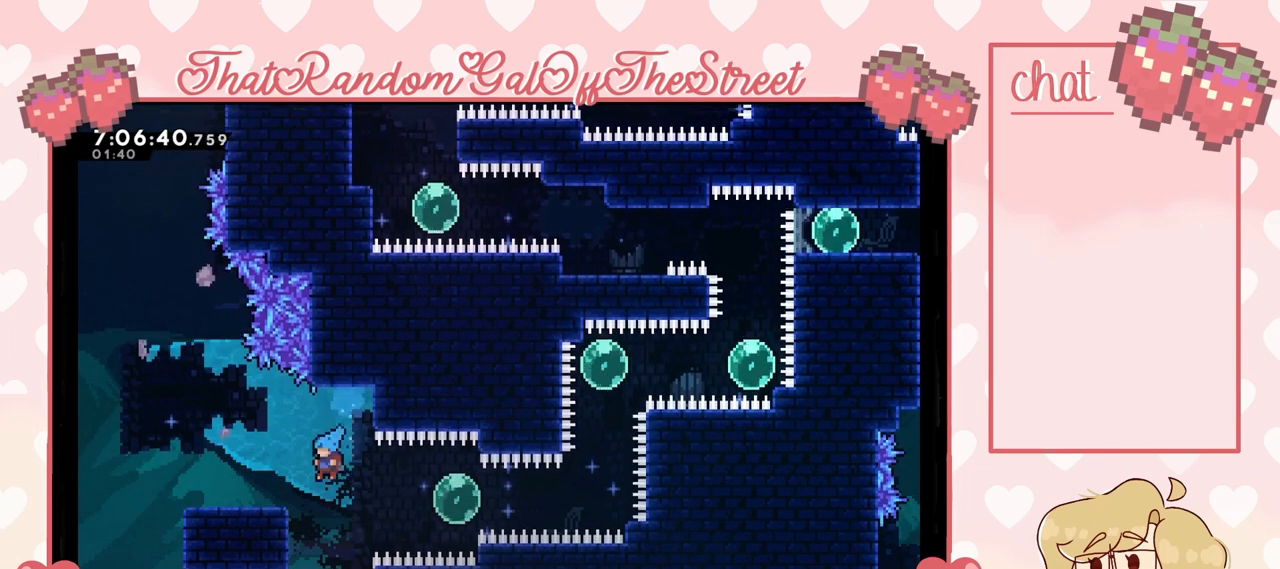
{"buttons": ["L2"], "left_stick": "up-left", "right_stick": "center", "events": [[167, "L2", "down"], [167, "left_stick", "up-left"], [333, "left_stick", "center"], [500, "left_stick", "up-left"]]}